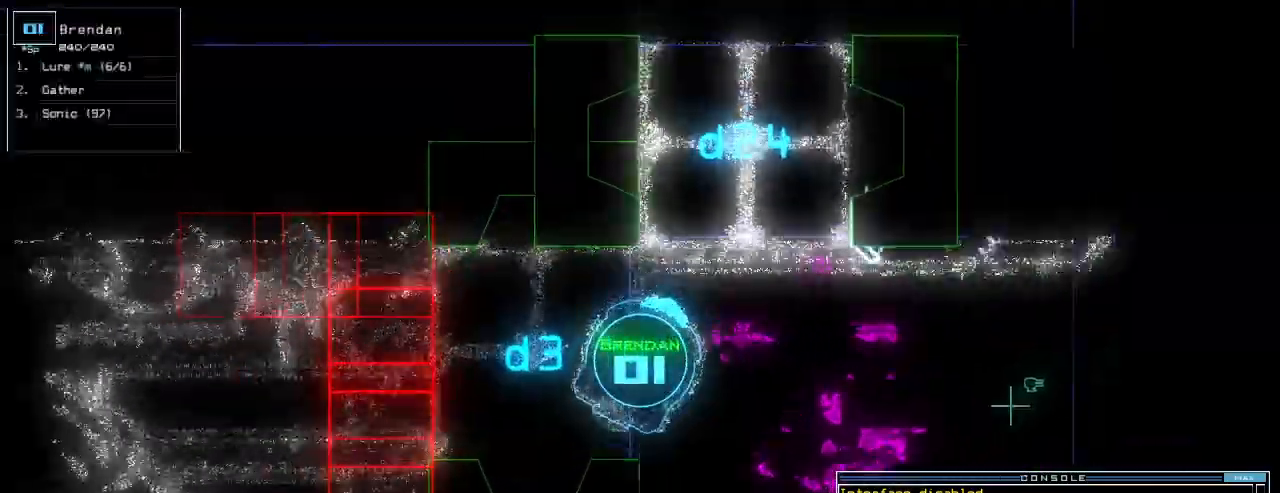
Gameplay with keyboard; each line is a JSON object with the keys held at the frame after it. "events" lists presses ("down") and releases ("up") of ".", "0", "1", "2", "3", "4", "5", "6", "7", "8", "9", "a", "b", "backspace", "c", "caps_lock", "comma", "ctrl_l", "ctrl_r", "d", "down", "e", "equals", "escape", "f", "g", "h", "i", "j", "k", "l", "left", "m", "minus", "n", "num_minus", "num_plus", "o", "p", "q", "quote", "r", "return", "right", "s", "semicolon", "shift_l", "shift_r", "space", "t", "tab", "tilde", "u", "up", "v", "w", "x", "y" and "z" between this image and that frame as [ms after this image, input, new state], when the widget could be followed in between. No other keys are recorded. Mouse input is not recorded.
{"keys": ["up"]}
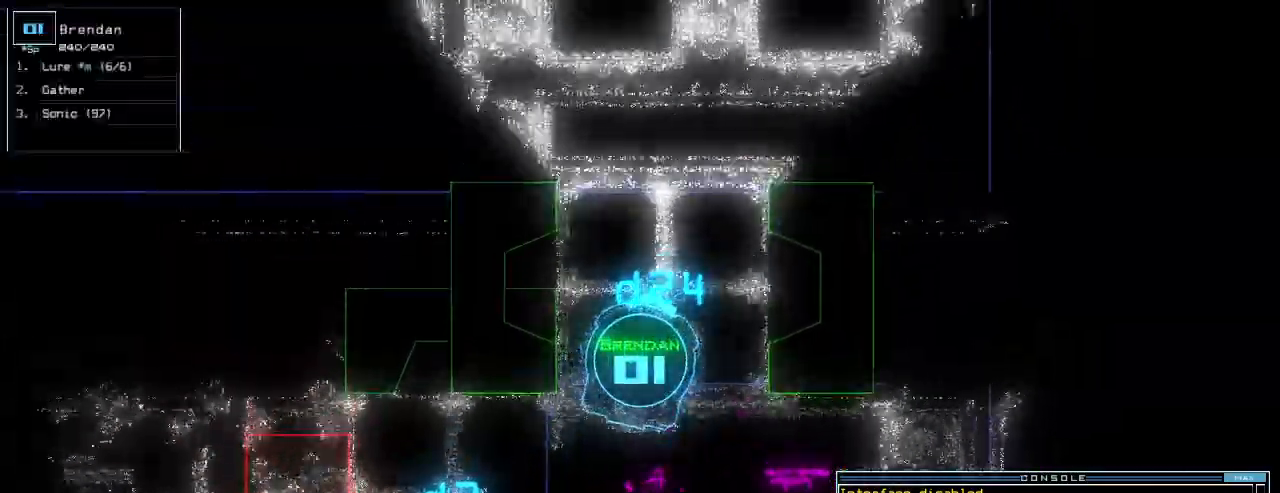
{"keys": ["up"], "events": [[20, "left", "down"], [80, "left", "up"], [300, "left", "down"], [380, "left", "up"]]}
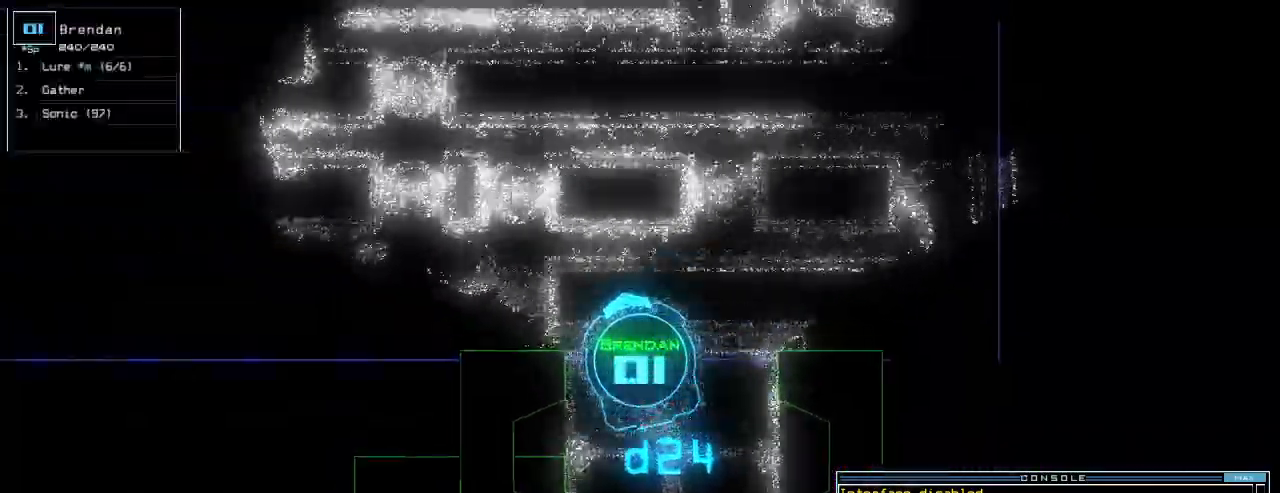
{"keys": ["return", "up"], "events": [[80, "c", "down"], [120, "c", "up"], [160, "c", "down"], [200, "left", "down"], [240, "c", "up"], [440, "left", "up"], [440, "return", "down"]]}
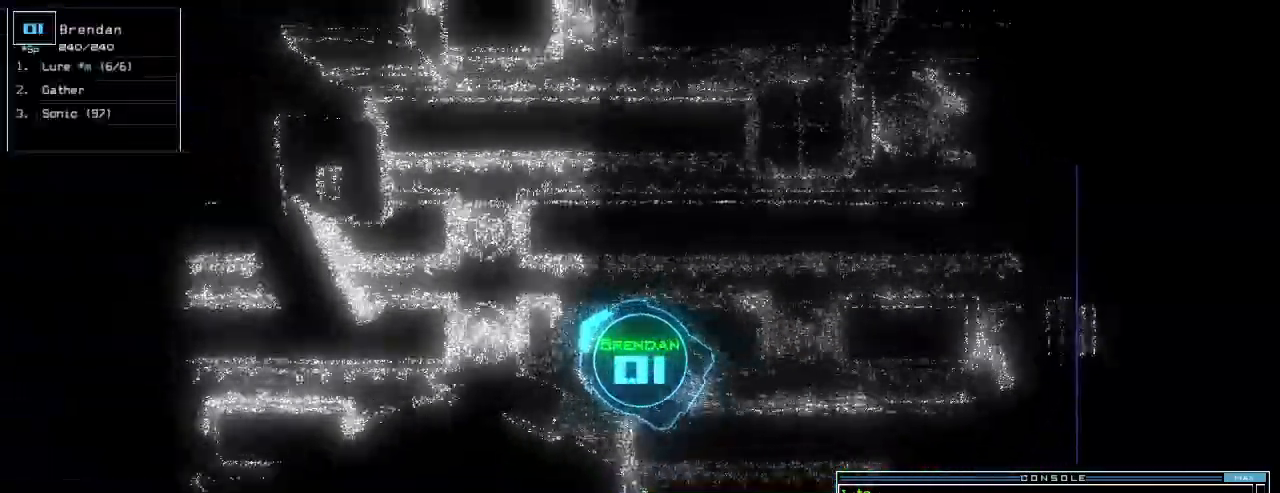
{"keys": ["up"], "events": [[20, "return", "up"], [200, "left", "down"], [320, "left", "up"]]}
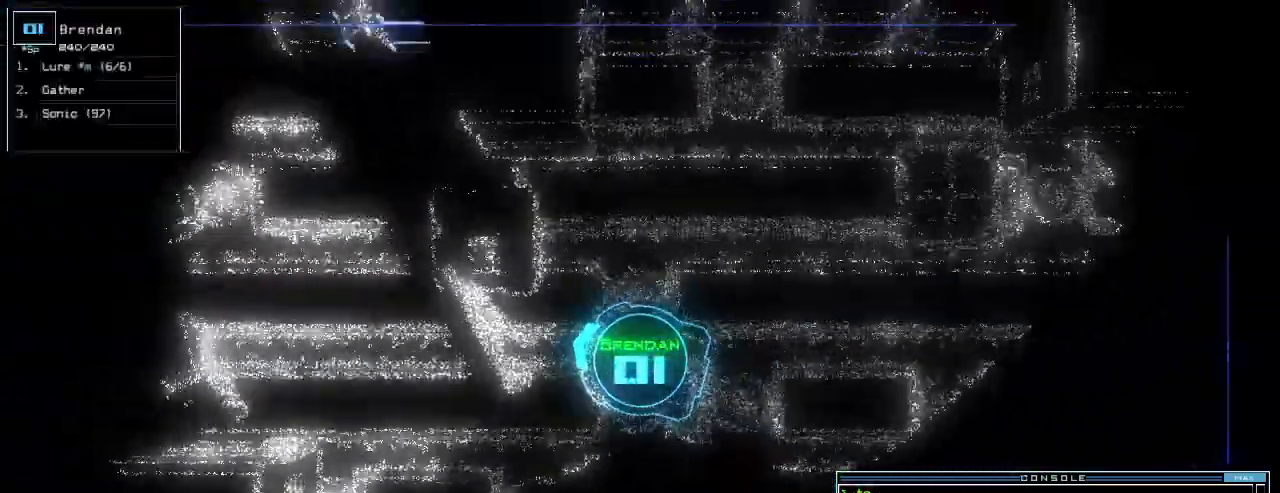
{"keys": ["up"], "events": []}
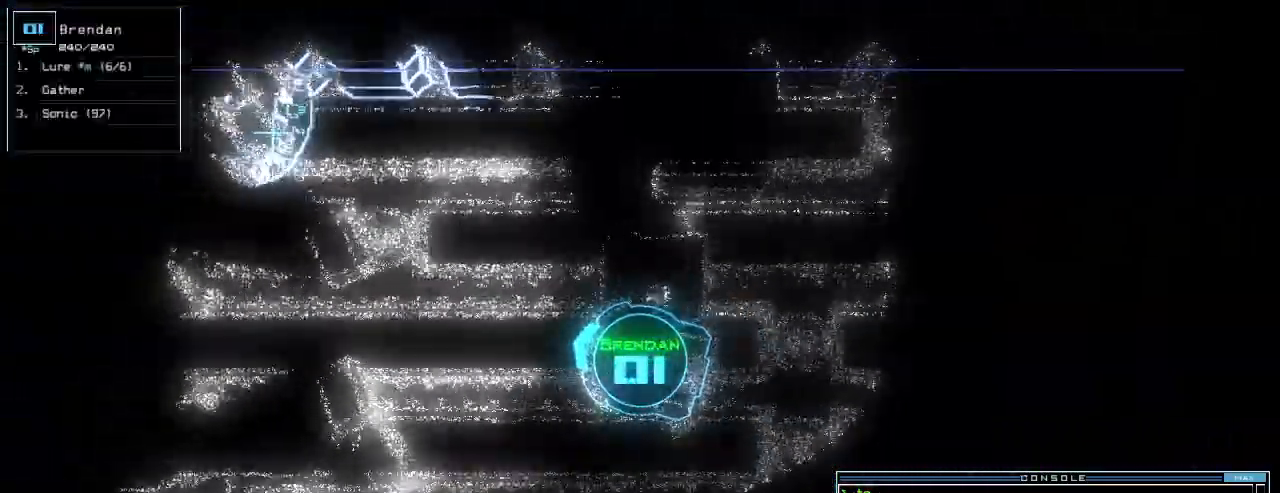
{"keys": ["up"], "events": [[180, "l", "down"], [240, "l", "up"]]}